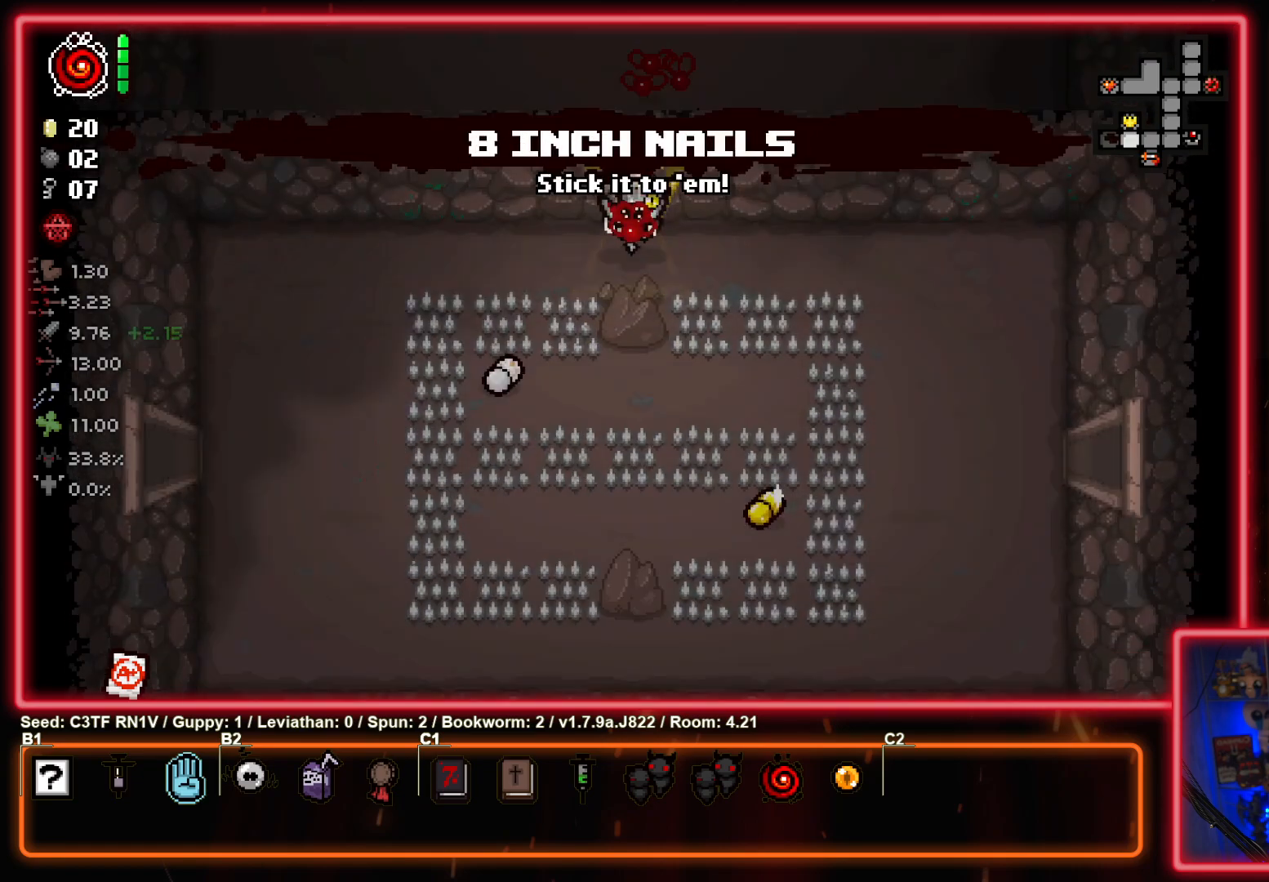
Gameplay with a controller (PlayStation layout); each line is a JSON object with the inputs held at the frame after it. "events" lists button and stick changes between this image and that frame as [ms after this image, input, new state], when the widget could be followed in between. Not read: right_stick.
{"buttons": [], "left_stick": "down", "events": []}
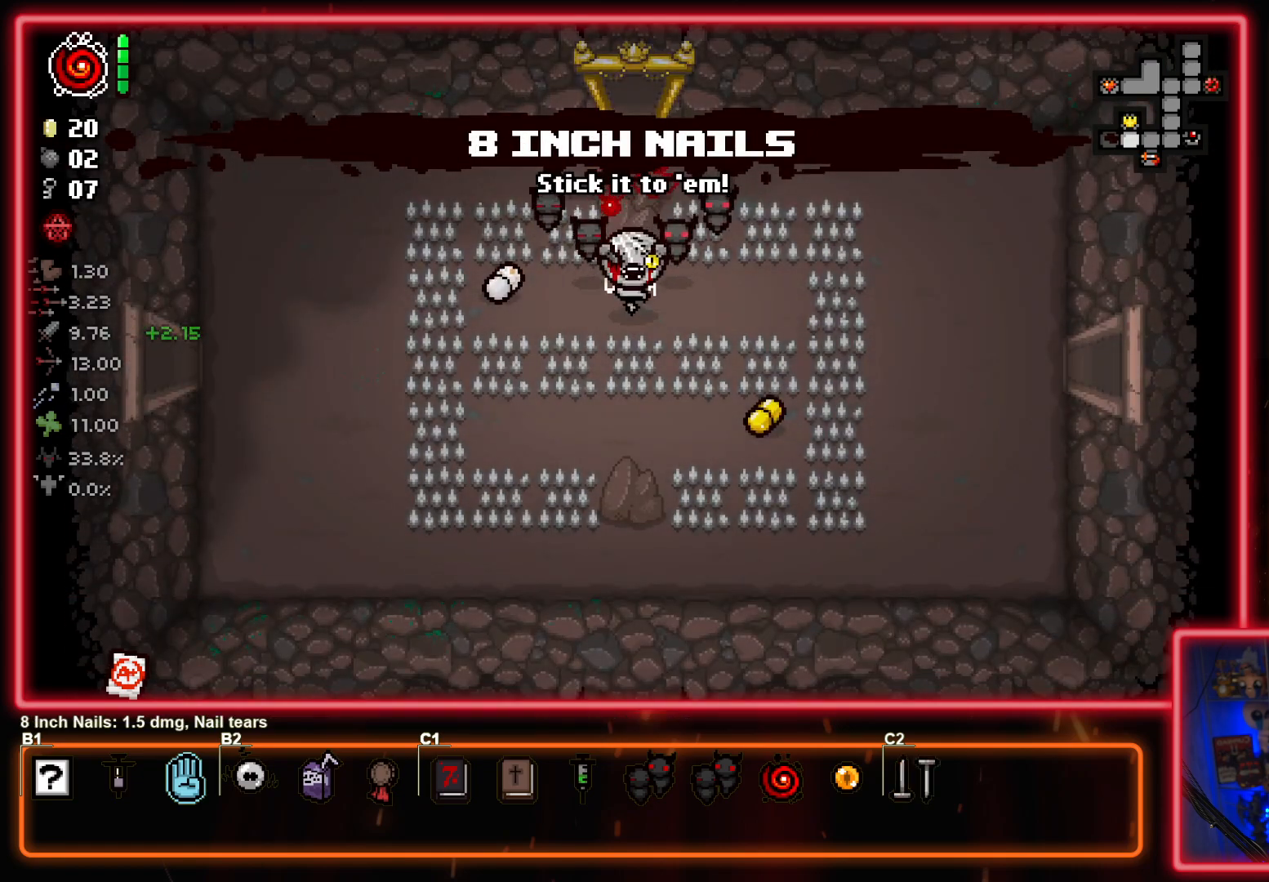
{"buttons": ["L1"], "left_stick": "up-right", "events": [[500, "L1", "down"], [500, "left_stick", "up-right"]]}
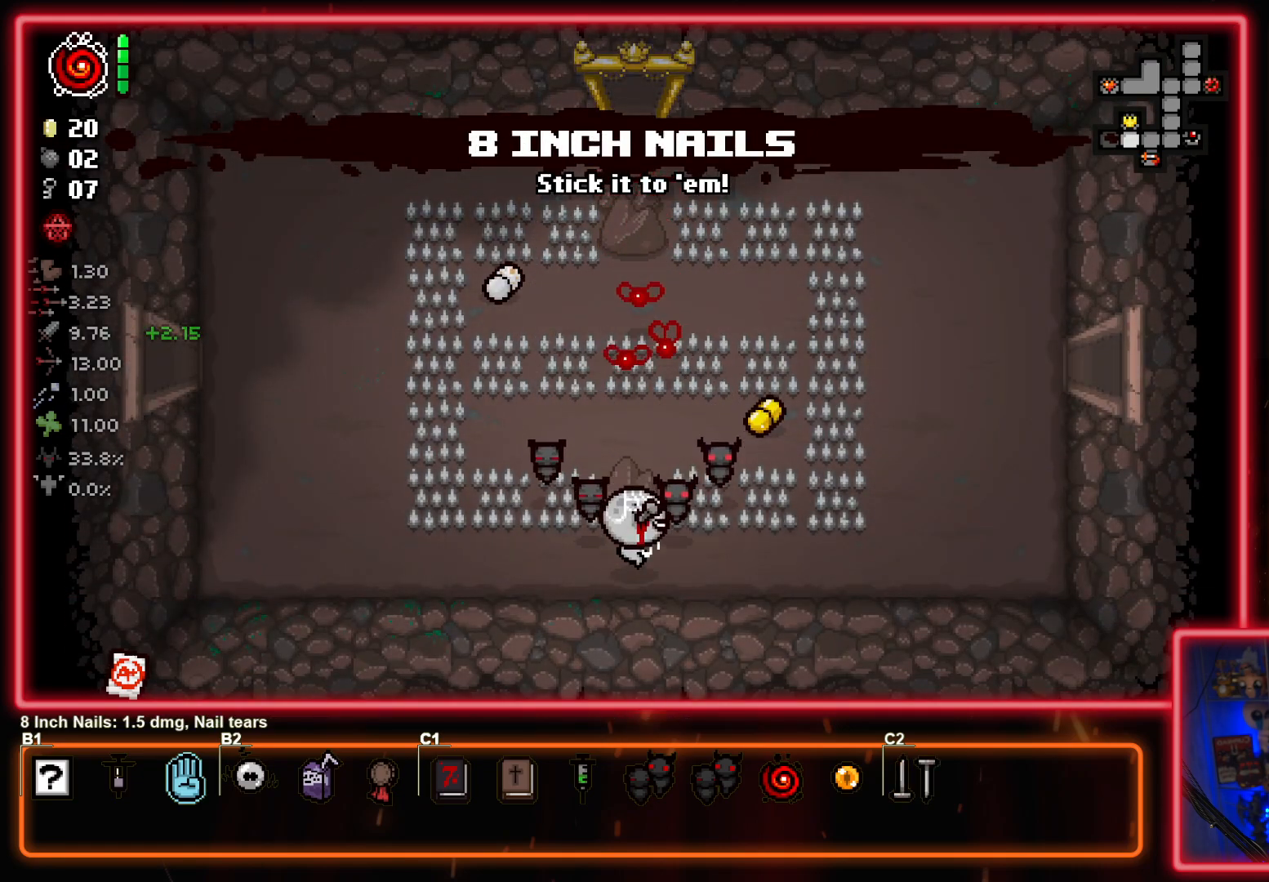
{"buttons": [], "left_stick": "up-right", "events": [[117, "L1", "up"]]}
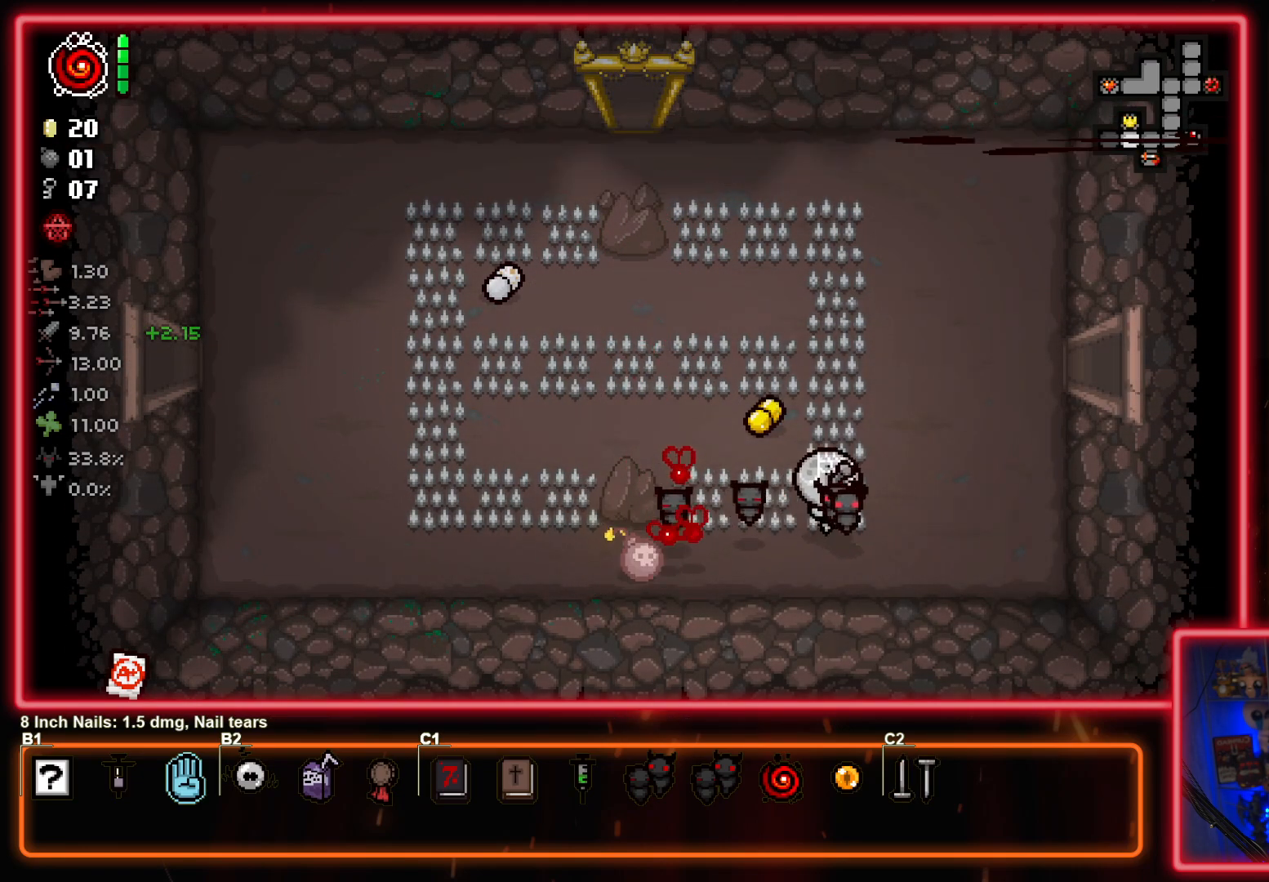
{"buttons": [], "left_stick": "up", "events": [[417, "left_stick", "up"]]}
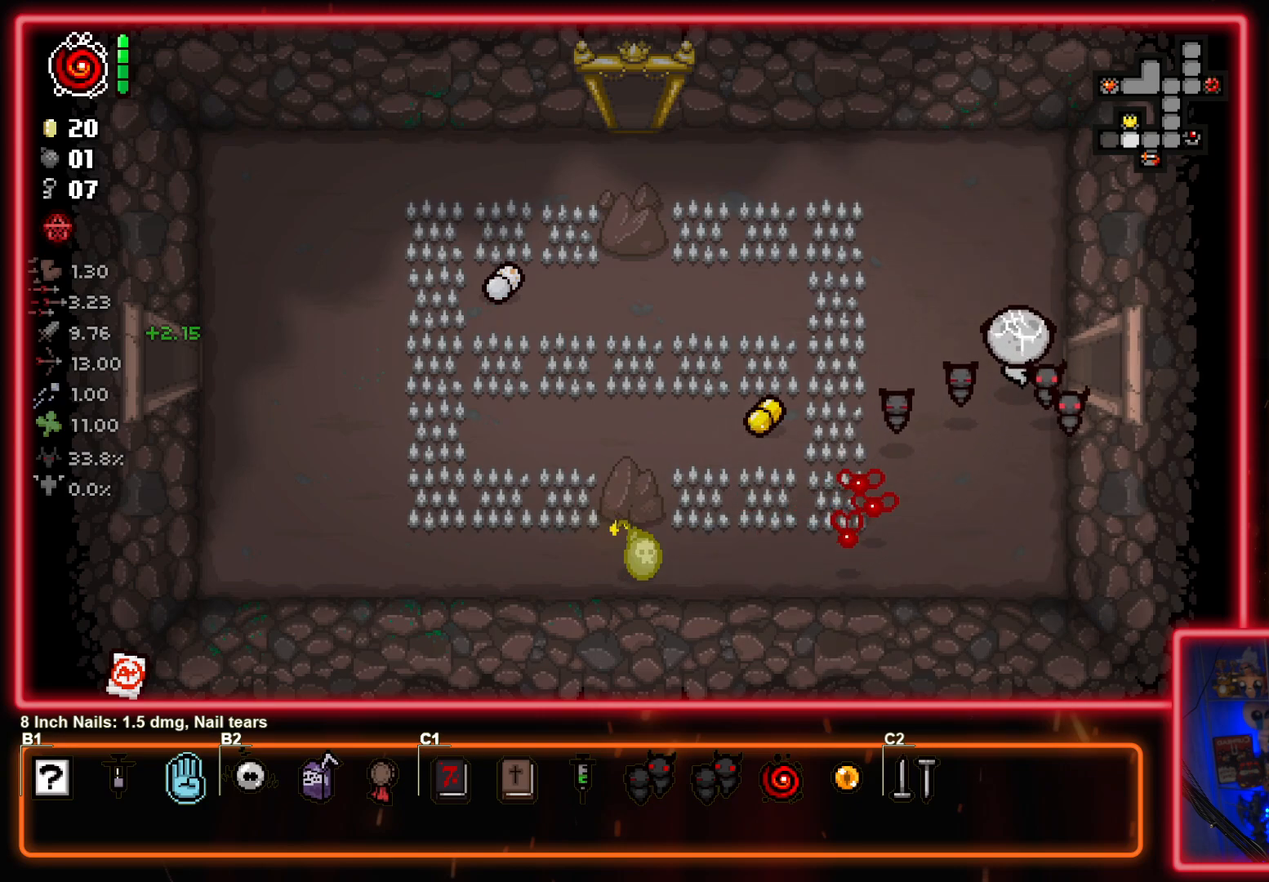
{"buttons": [], "left_stick": "down", "events": [[267, "left_stick", "center"], [317, "left_stick", "down"]]}
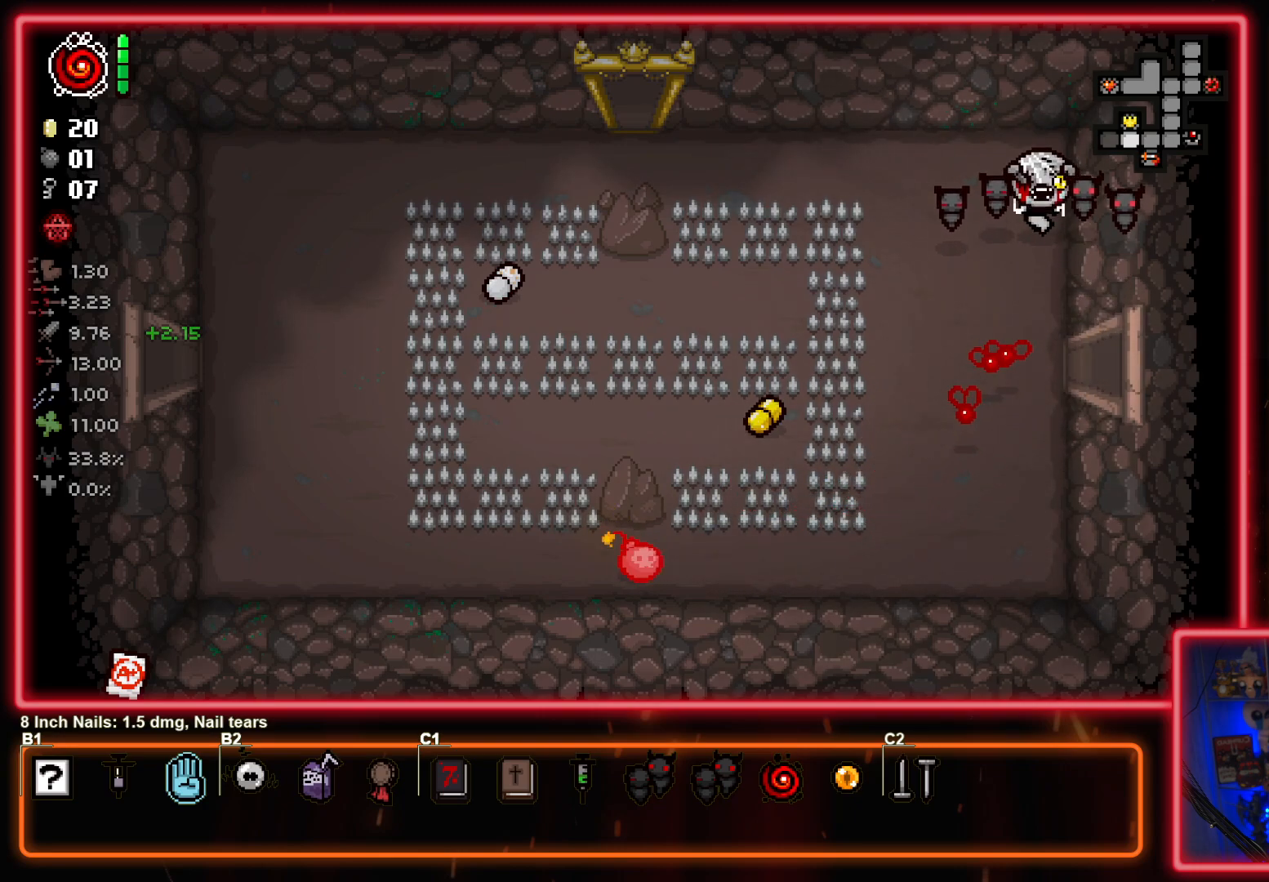
{"buttons": [], "left_stick": "down-left", "events": [[200, "left_stick", "down-left"]]}
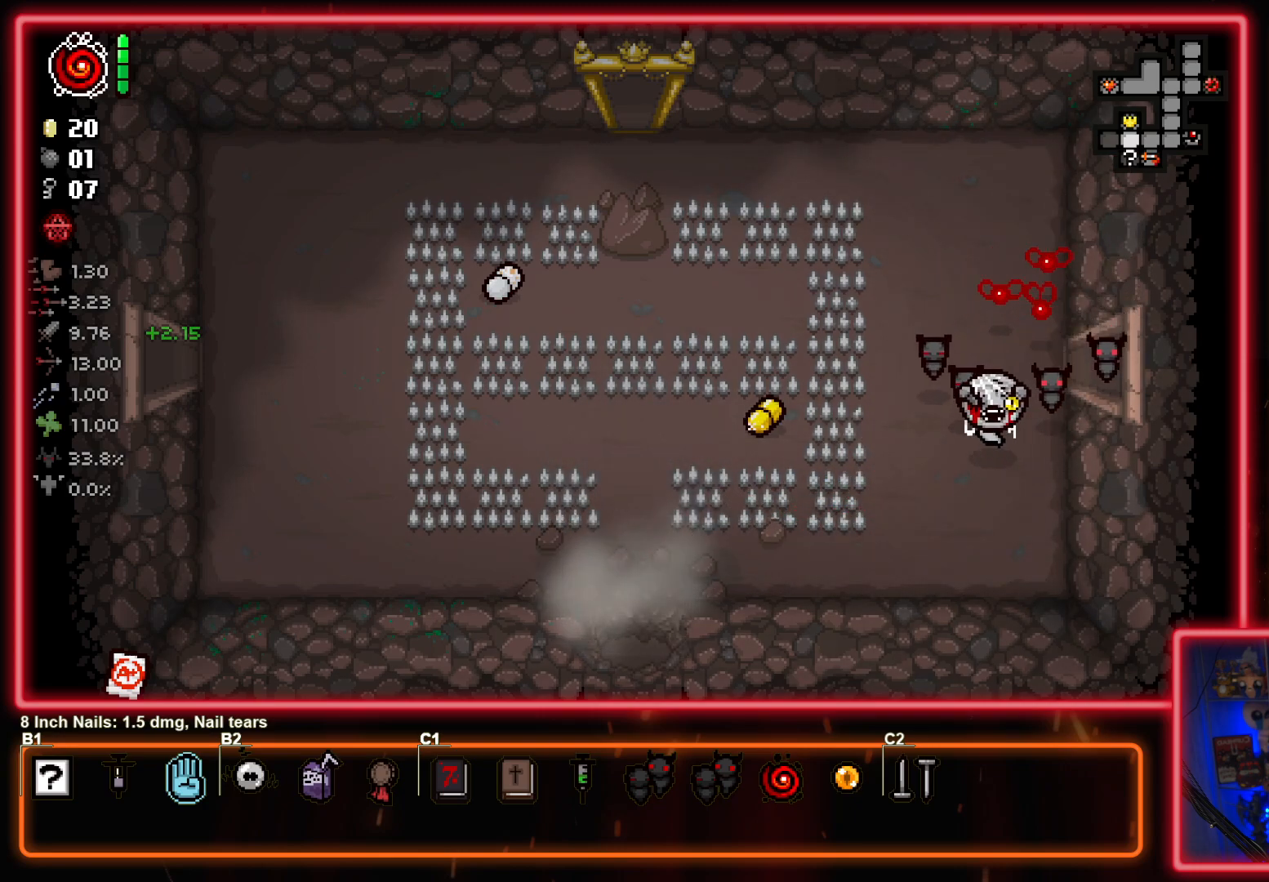
{"buttons": [], "left_stick": "left", "events": [[217, "left_stick", "left"]]}
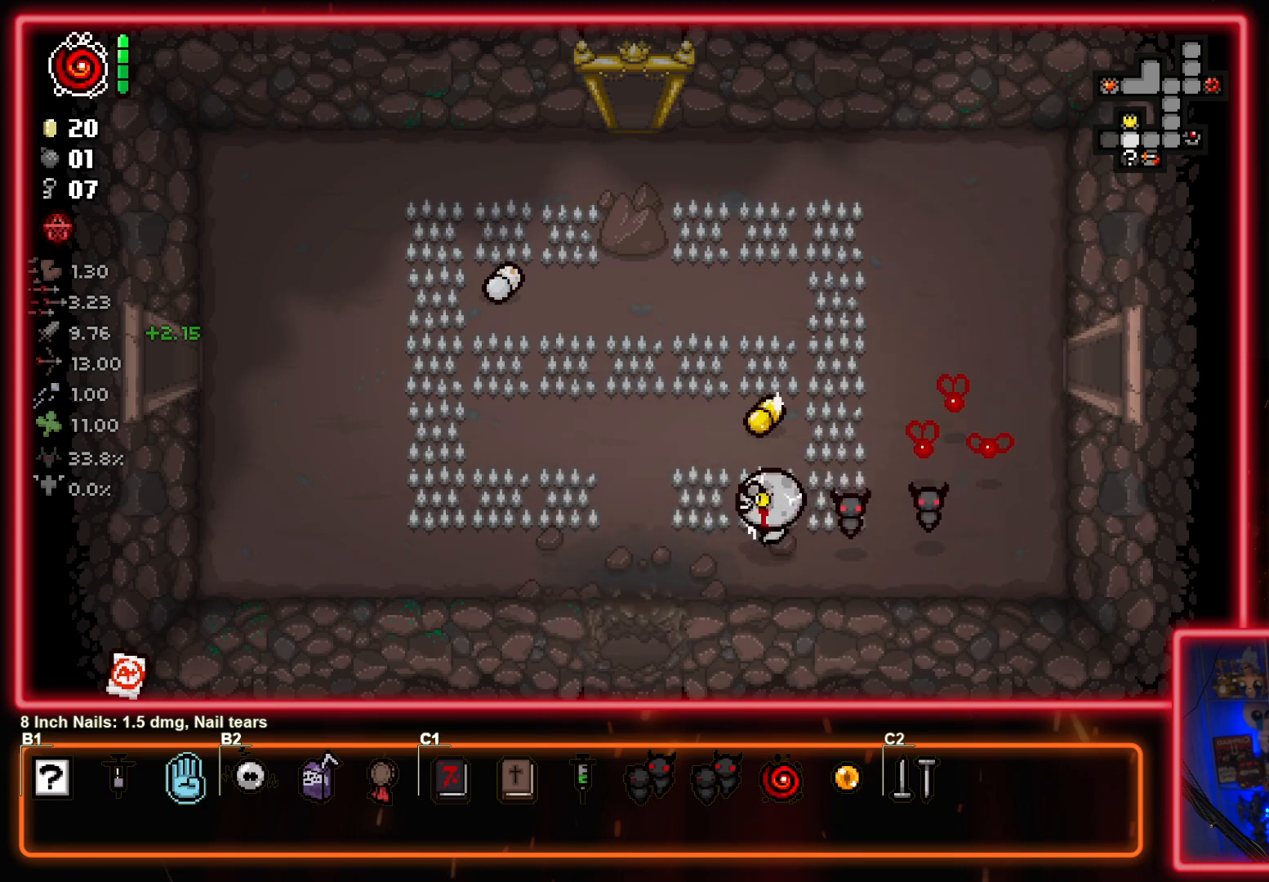
{"buttons": [], "left_stick": "center", "events": [[150, "left_stick", "down-left"], [283, "left_stick", "down"], [483, "left_stick", "center"]]}
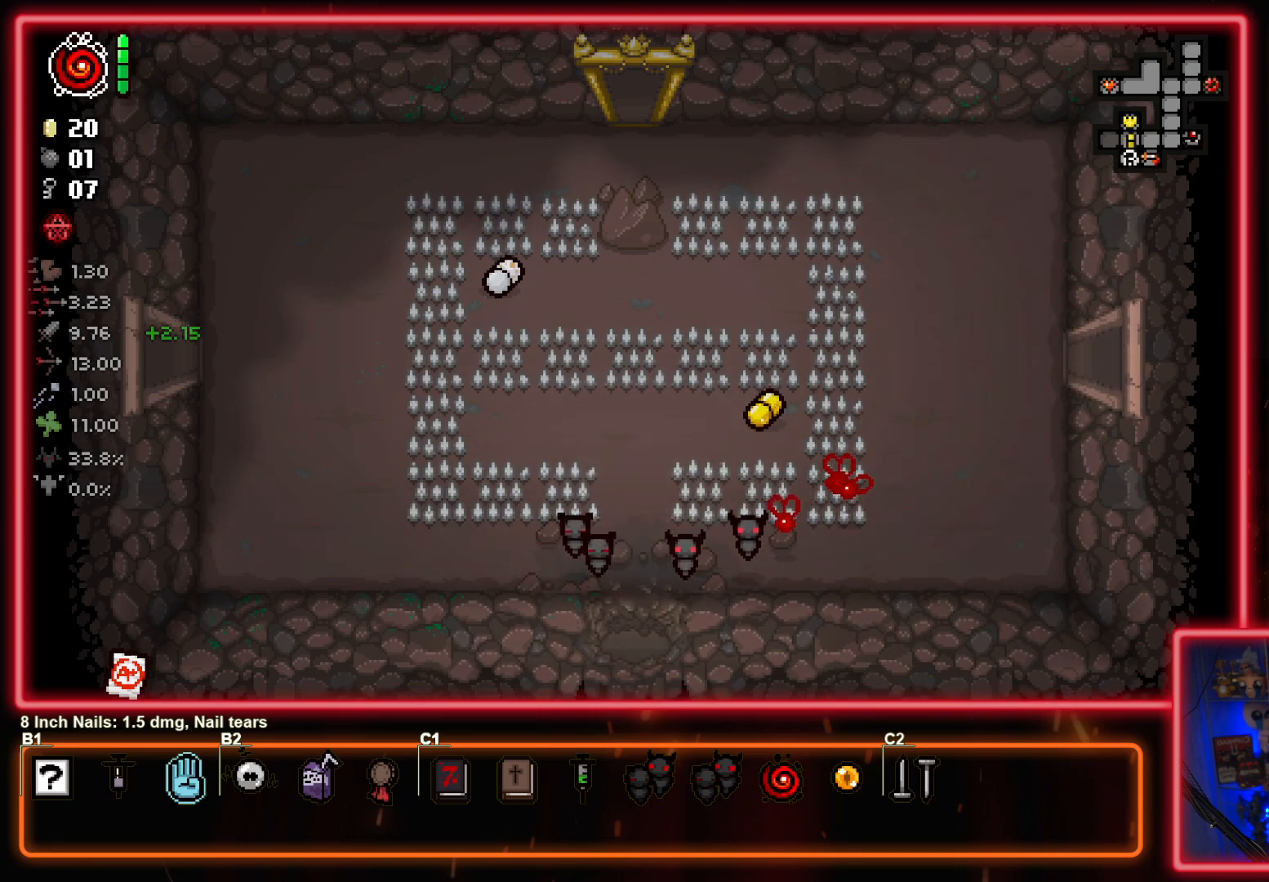
{"buttons": [], "left_stick": "center", "events": []}
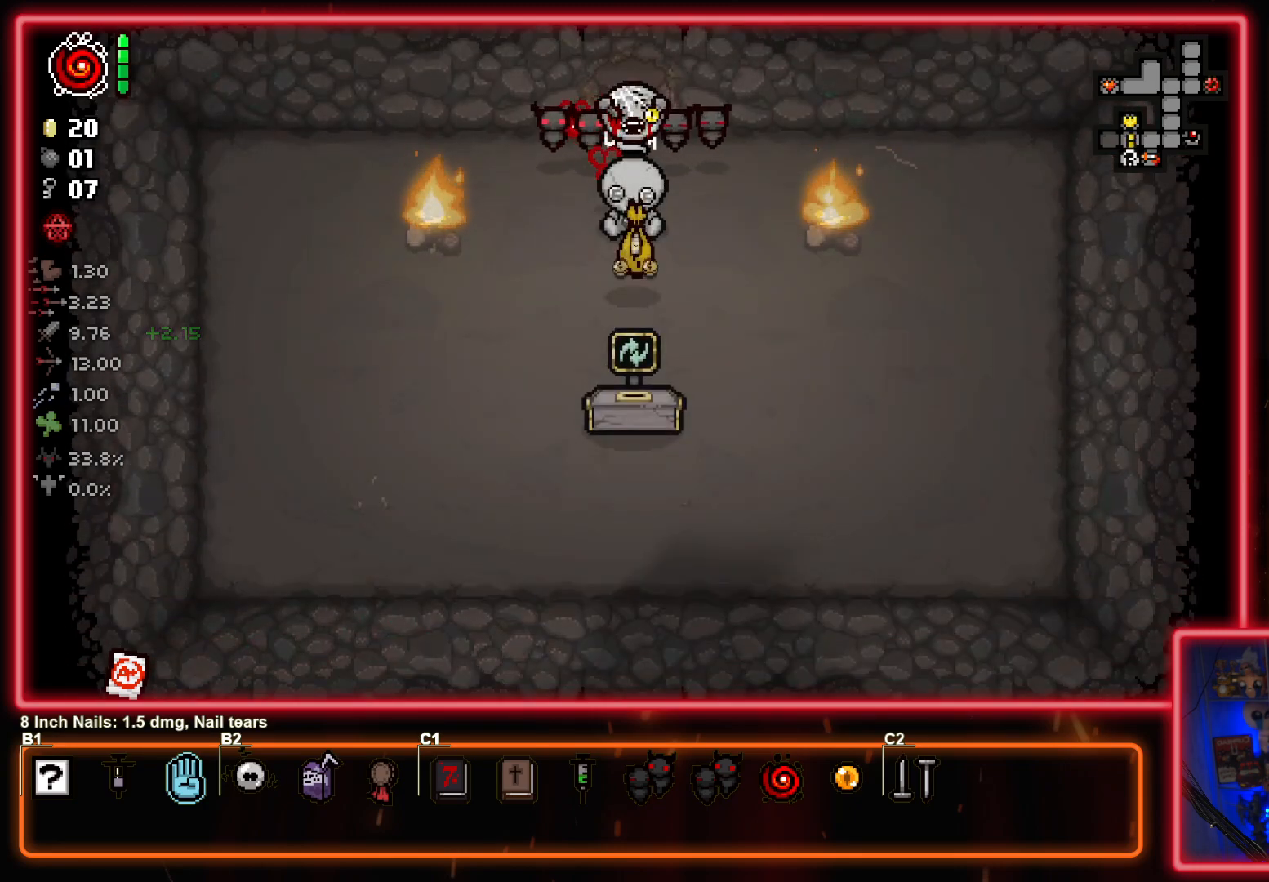
{"buttons": ["SQUARE"], "left_stick": "center", "events": [[83, "left_stick", "down-left"], [183, "SQUARE", "down"], [267, "left_stick", "center"]]}
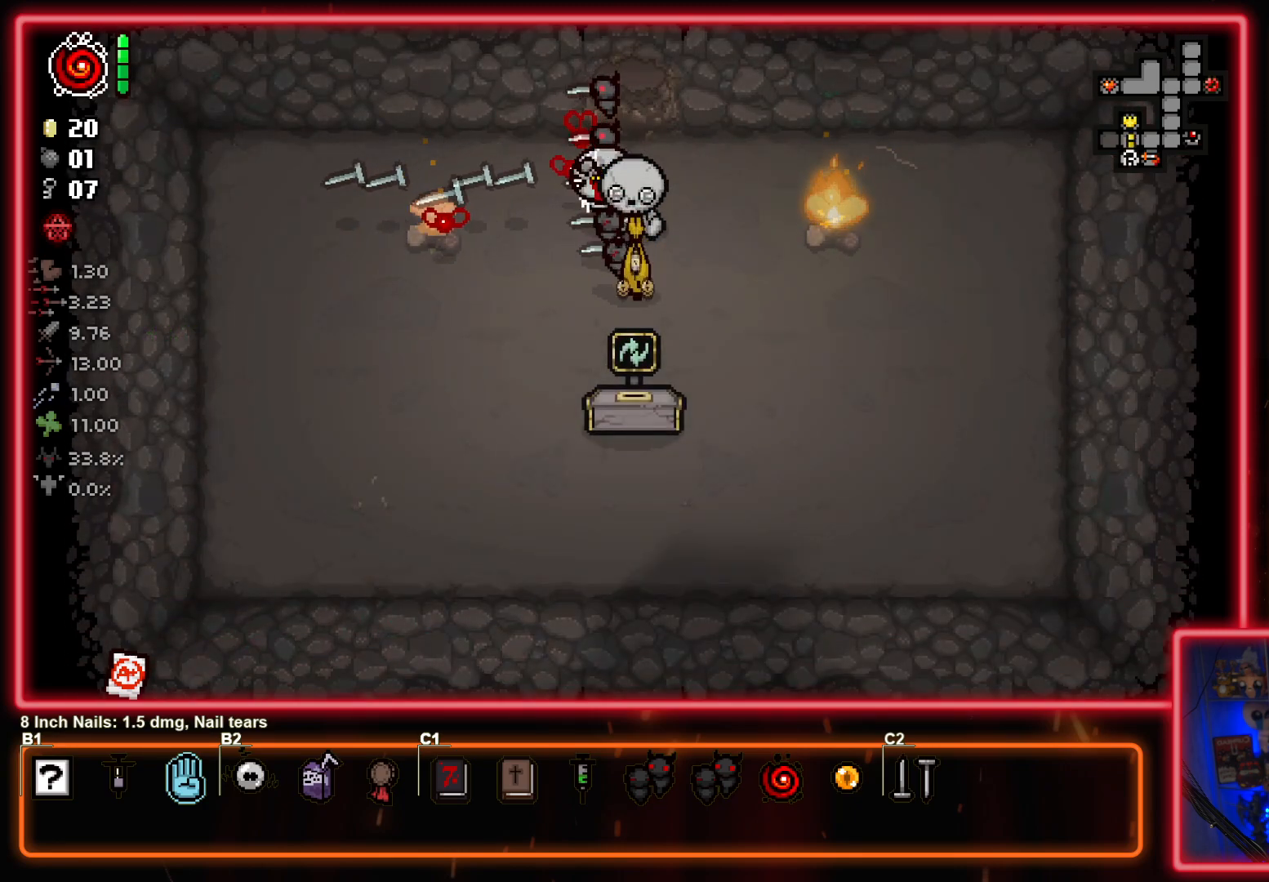
{"buttons": ["CIRCLE"], "left_stick": "center", "events": [[150, "SQUARE", "up"], [267, "CIRCLE", "down"], [350, "left_stick", "right"], [483, "left_stick", "center"]]}
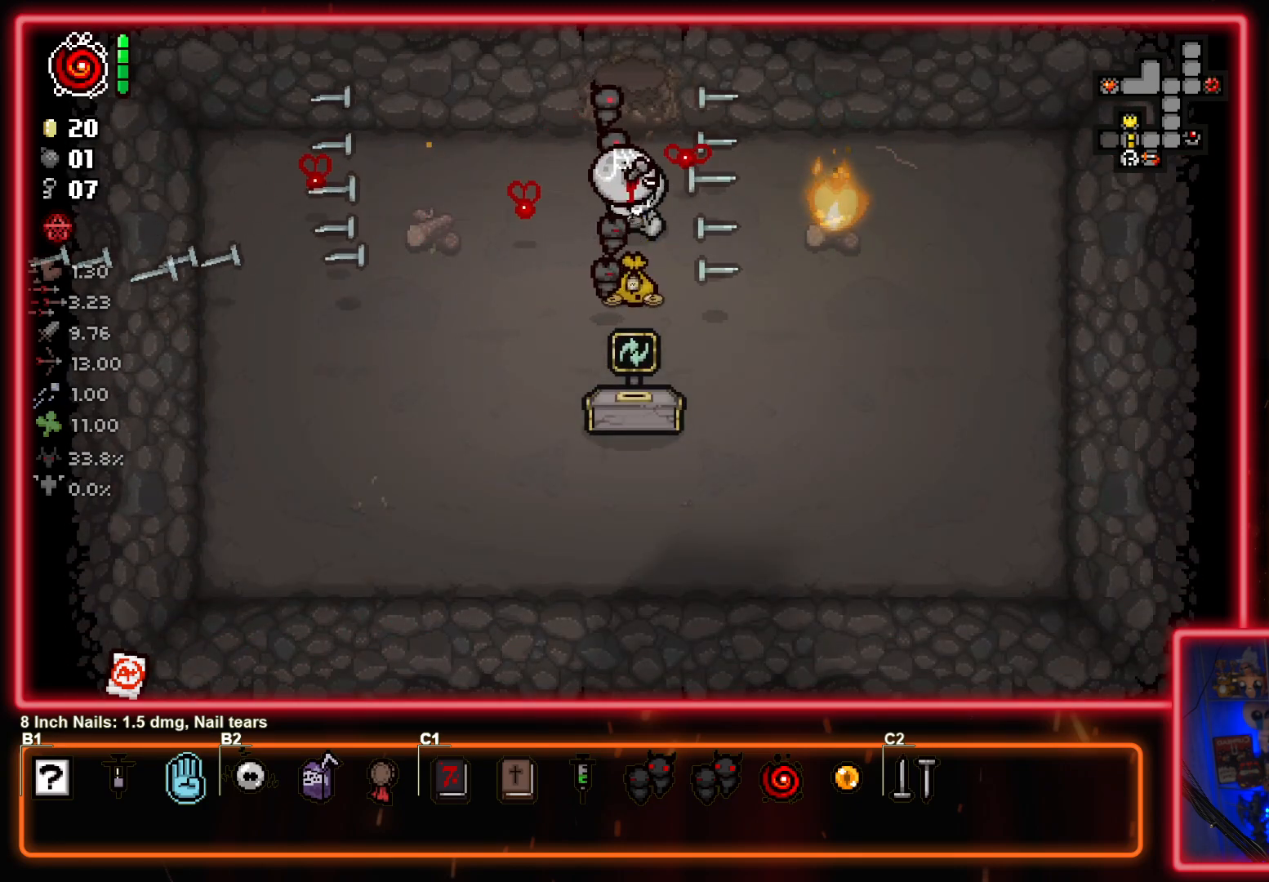
{"buttons": ["CIRCLE"], "left_stick": "up-left", "events": [[200, "left_stick", "down"], [400, "left_stick", "left"], [500, "left_stick", "up-left"]]}
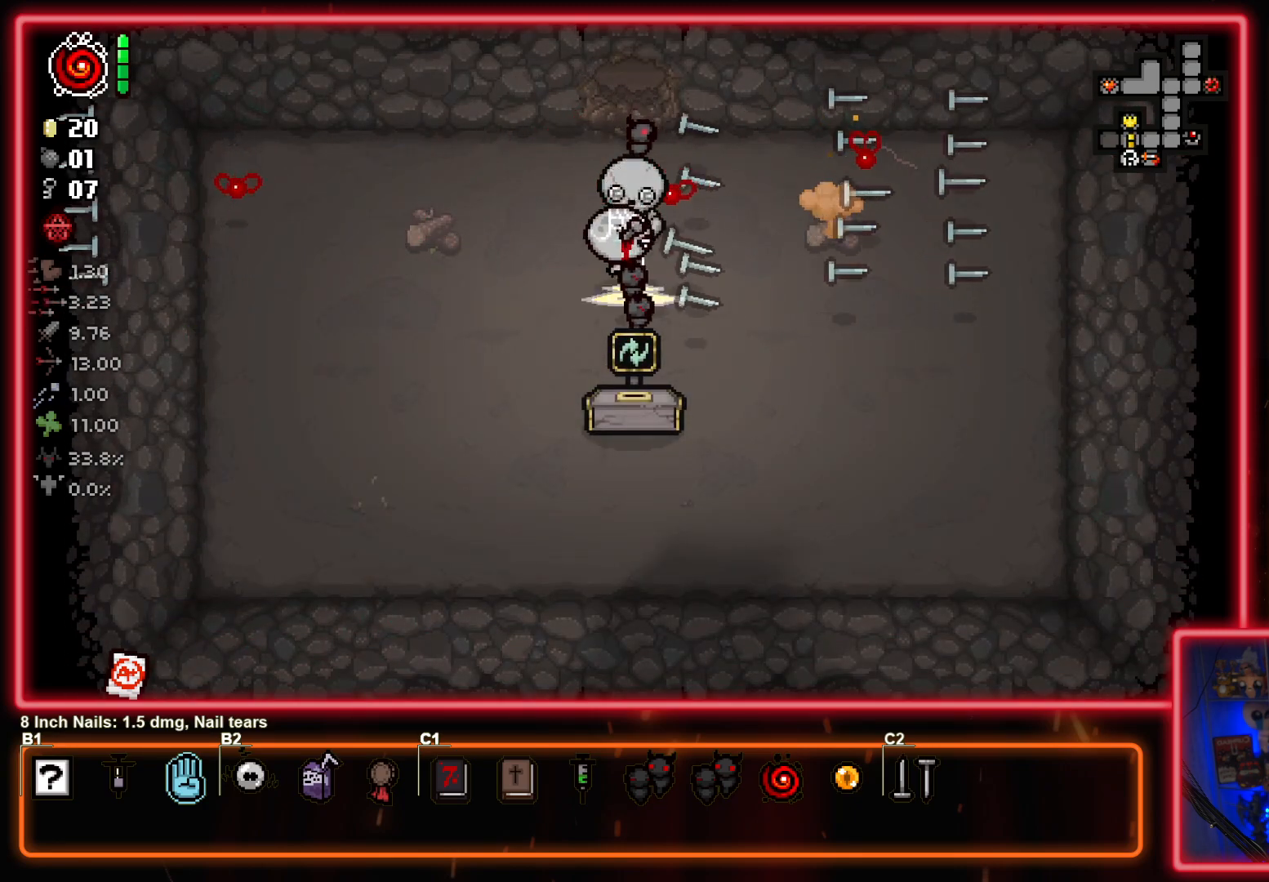
{"buttons": ["CIRCLE"], "left_stick": "down-left", "events": [[117, "left_stick", "center"], [450, "left_stick", "down-left"]]}
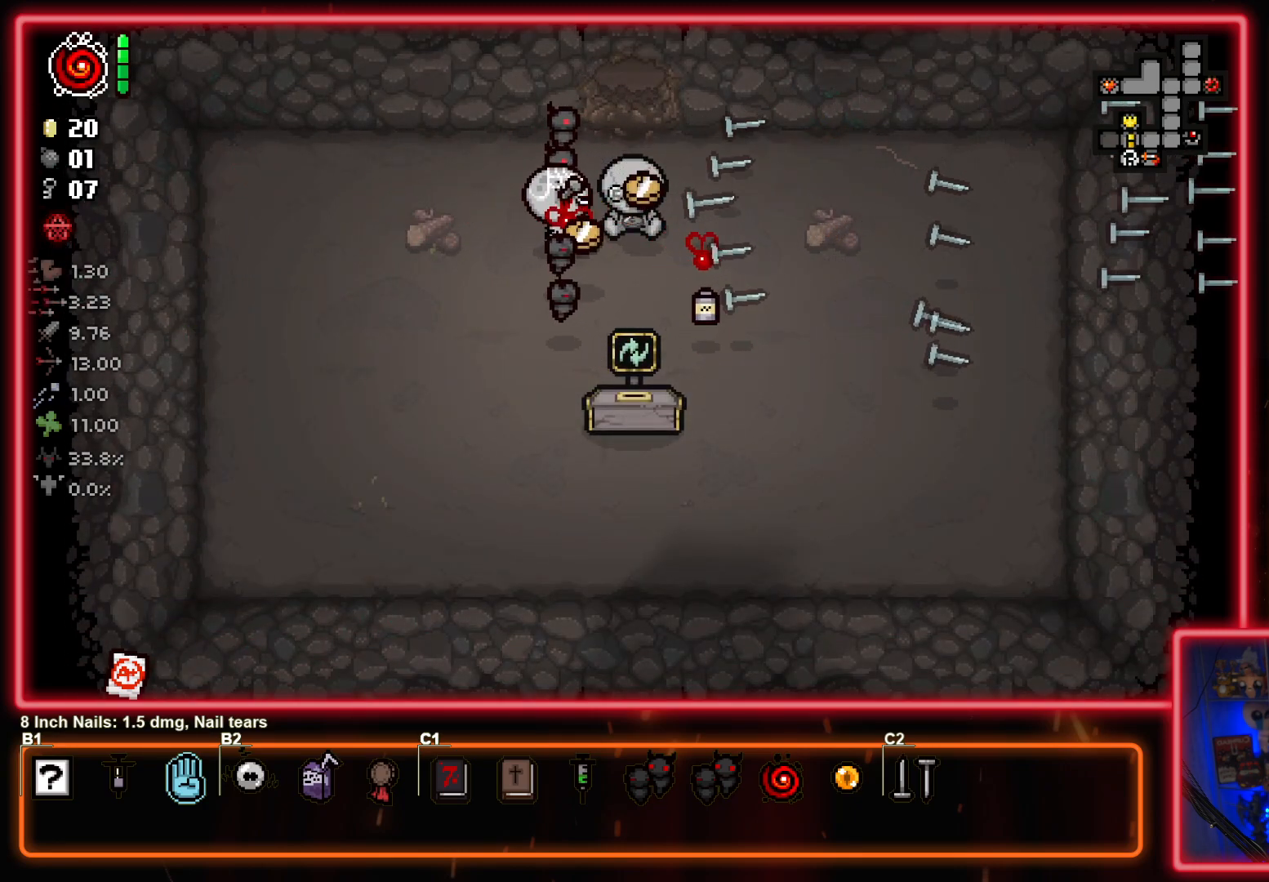
{"buttons": [], "left_stick": "up-left", "events": [[117, "CIRCLE", "up"], [133, "left_stick", "up-right"], [500, "left_stick", "up-left"]]}
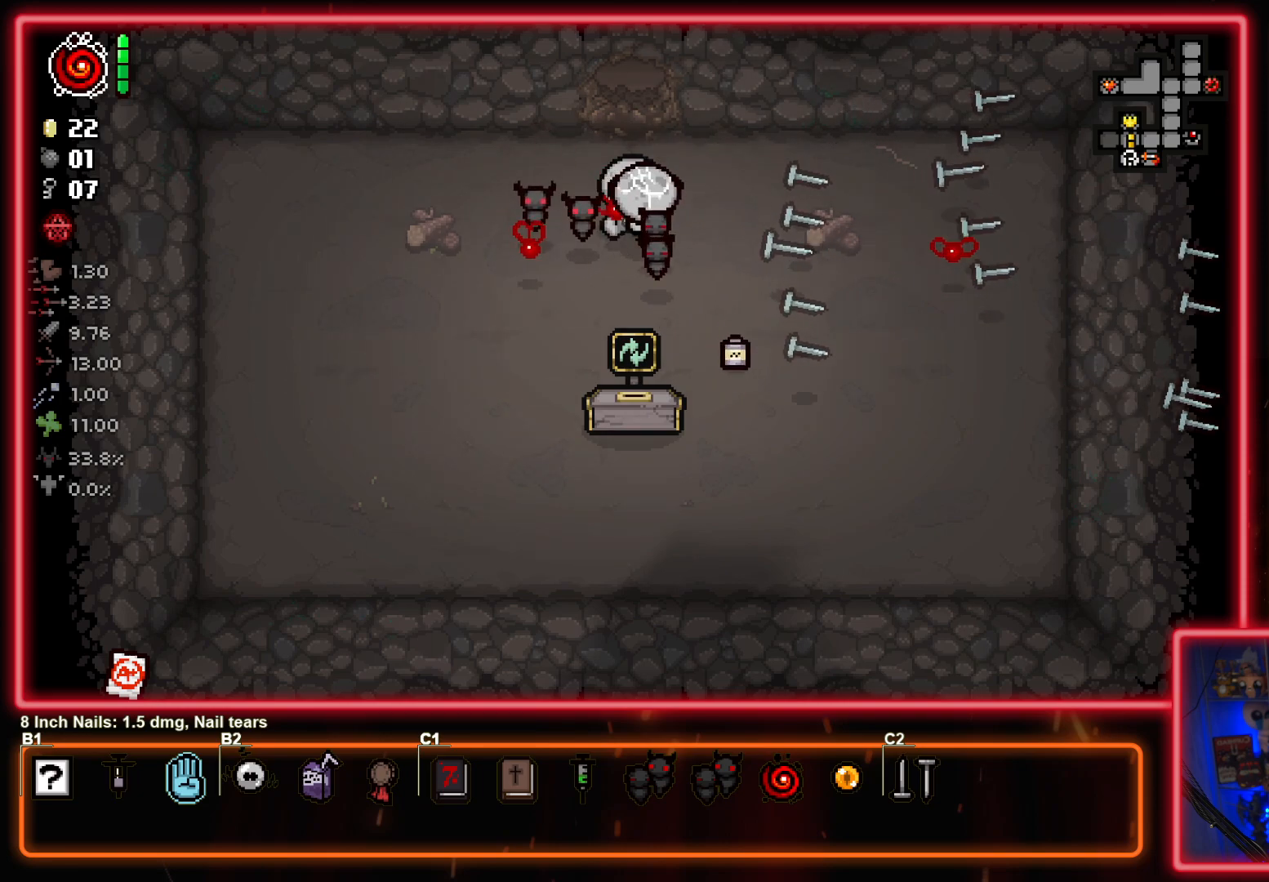
{"buttons": [], "left_stick": "center", "events": [[167, "left_stick", "center"]]}
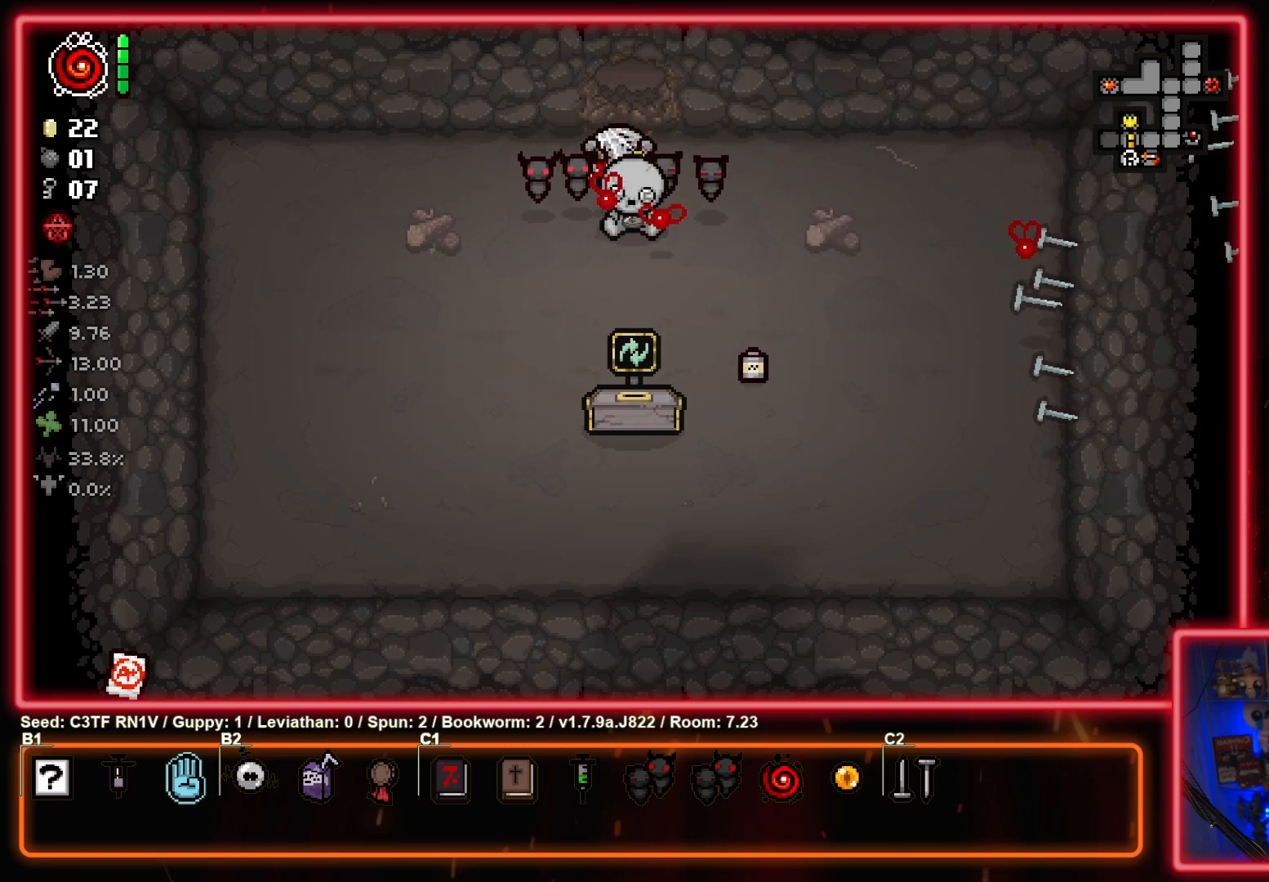
{"buttons": [], "left_stick": "up", "events": [[17, "left_stick", "up-right"], [167, "left_stick", "center"], [400, "left_stick", "up-right"], [483, "left_stick", "up"]]}
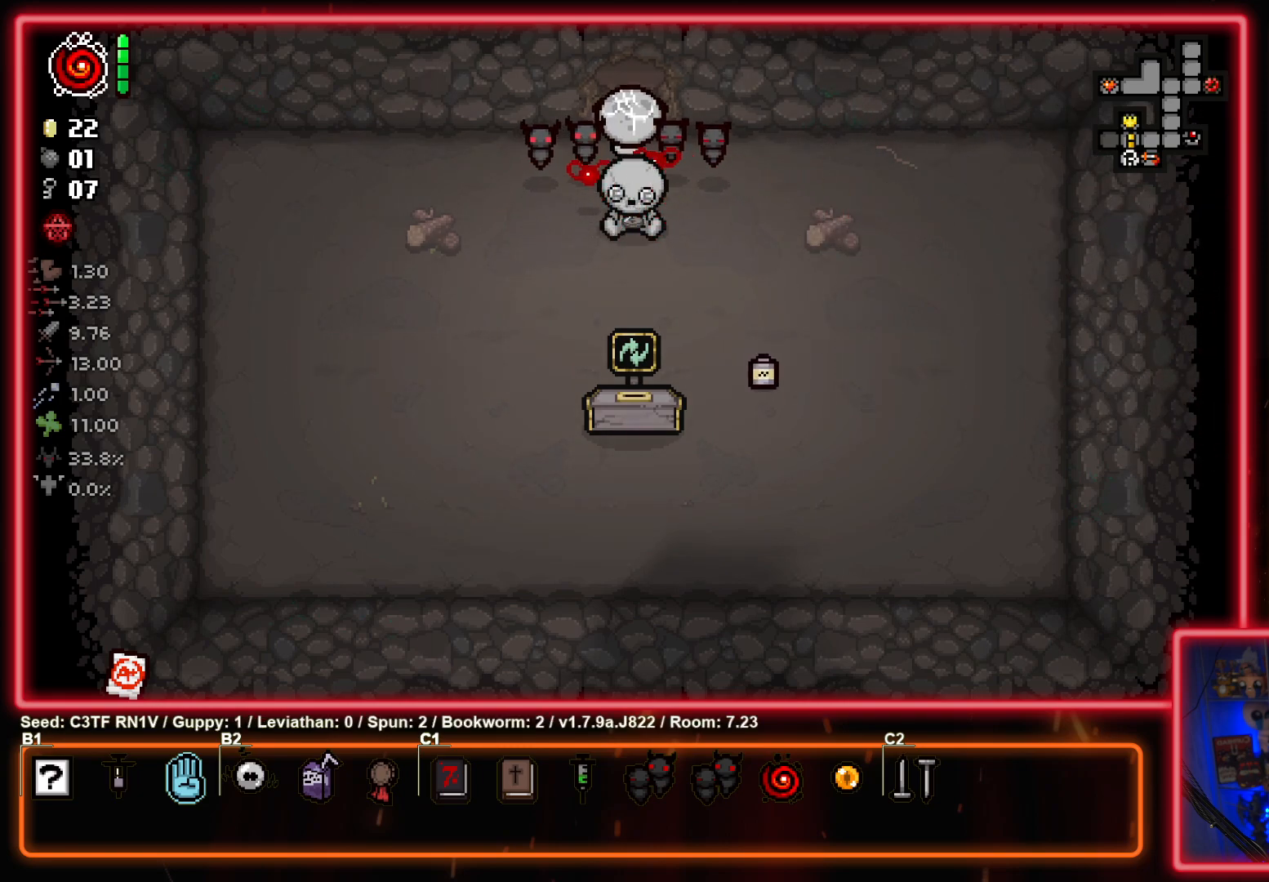
{"buttons": [], "left_stick": "left", "events": [[317, "left_stick", "center"], [467, "left_stick", "left"]]}
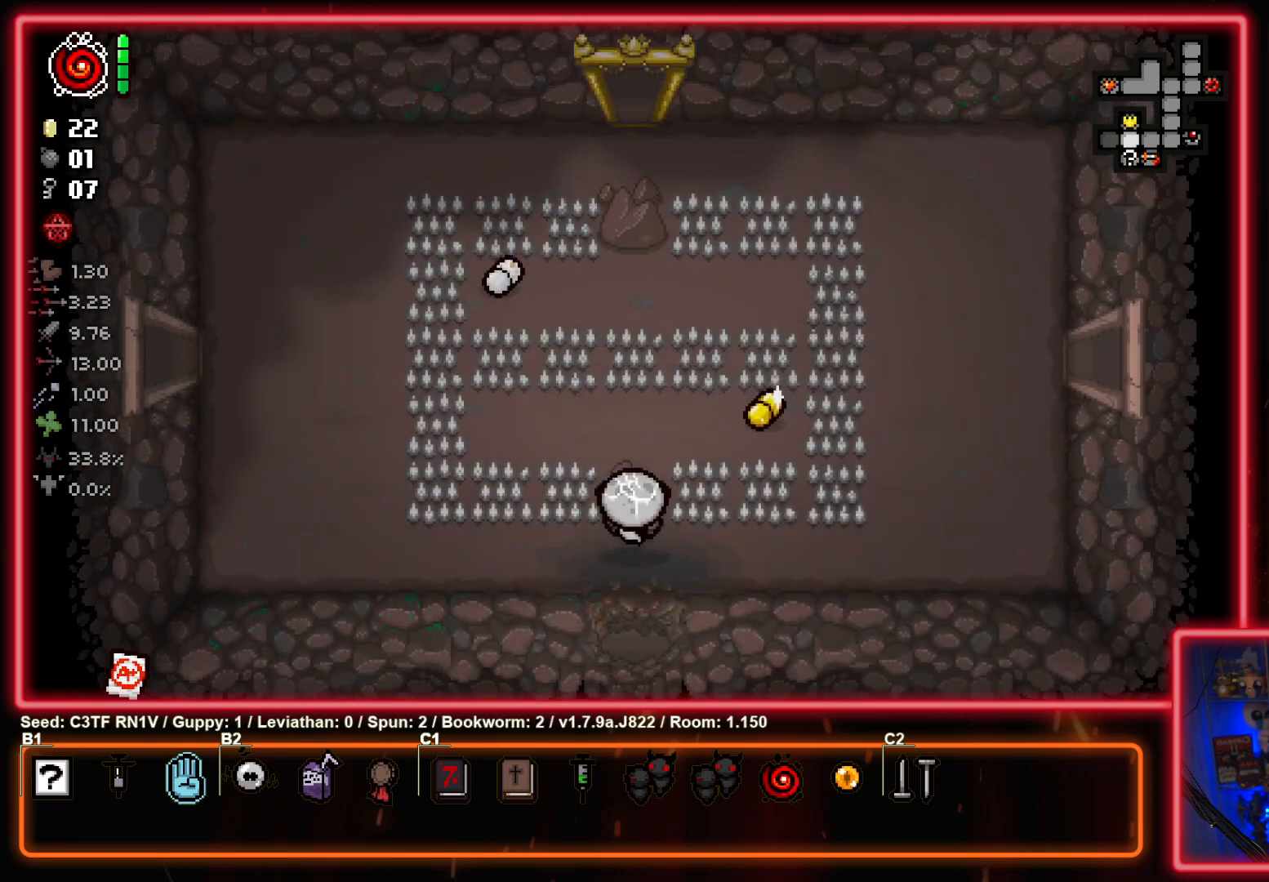
{"buttons": [], "left_stick": "up-left", "events": [[167, "left_stick", "up-left"]]}
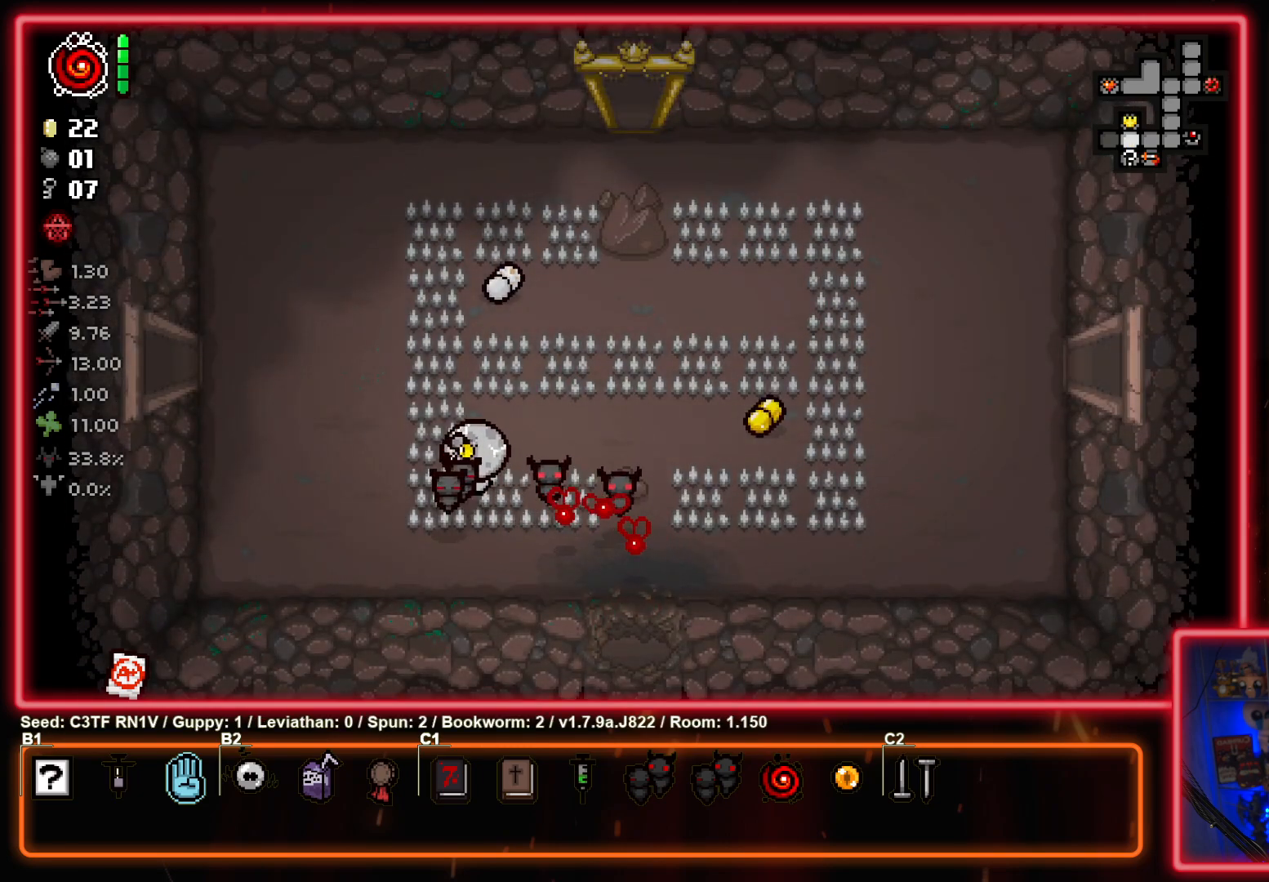
{"buttons": [], "left_stick": "up-left", "events": []}
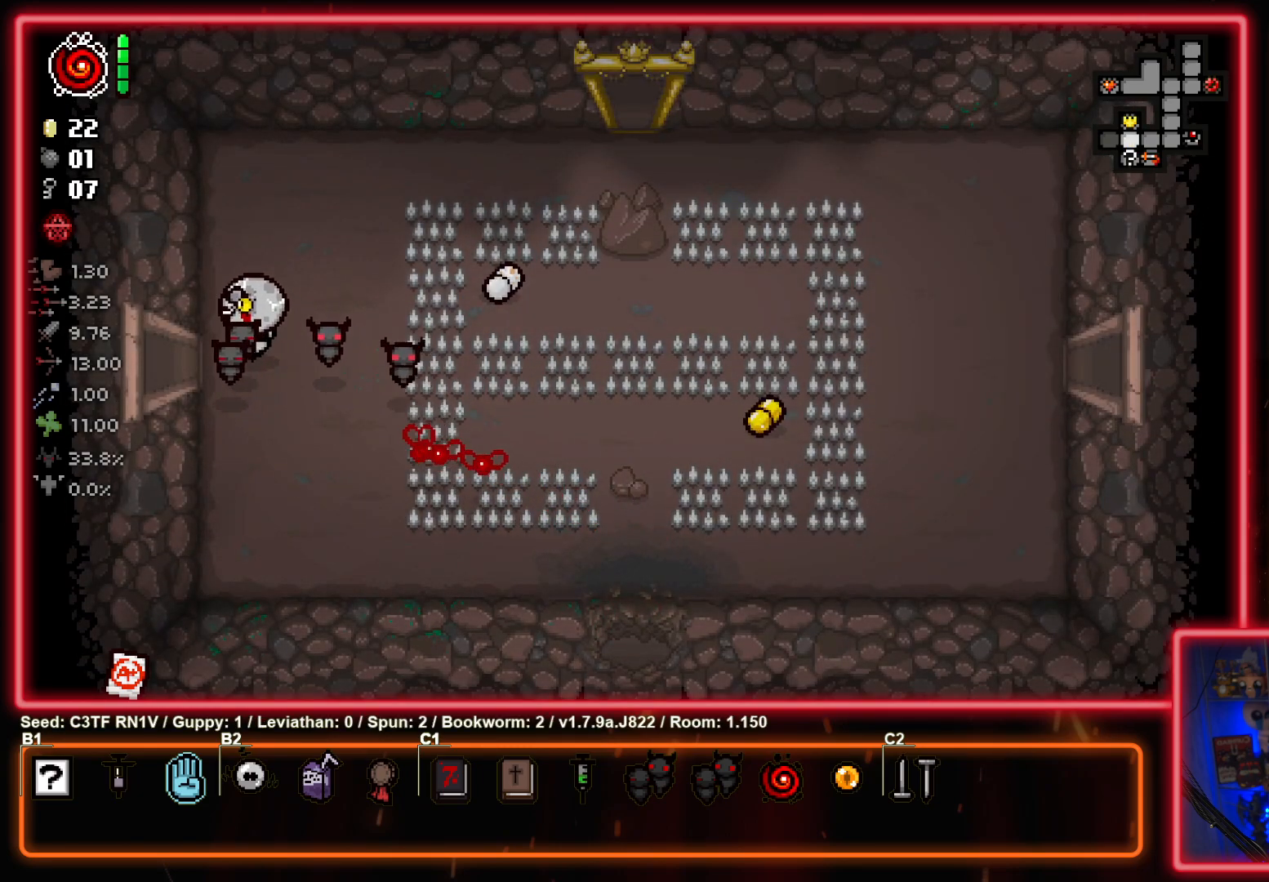
{"buttons": ["SQUARE"], "left_stick": "center", "events": [[33, "left_stick", "left"], [400, "left_stick", "center"], [467, "SQUARE", "down"]]}
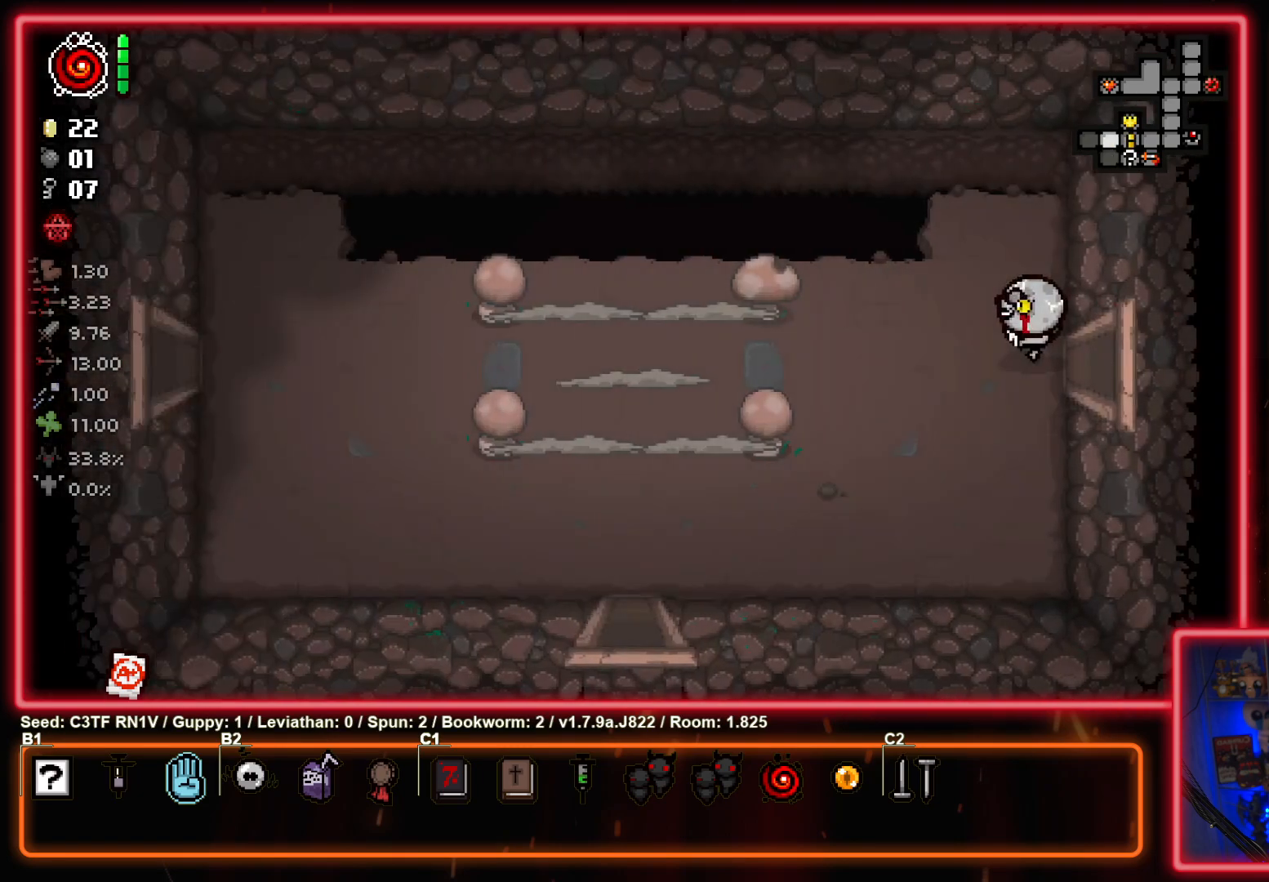
{"buttons": ["SQUARE"], "left_stick": "down-left", "events": [[367, "left_stick", "left"], [450, "left_stick", "down-left"]]}
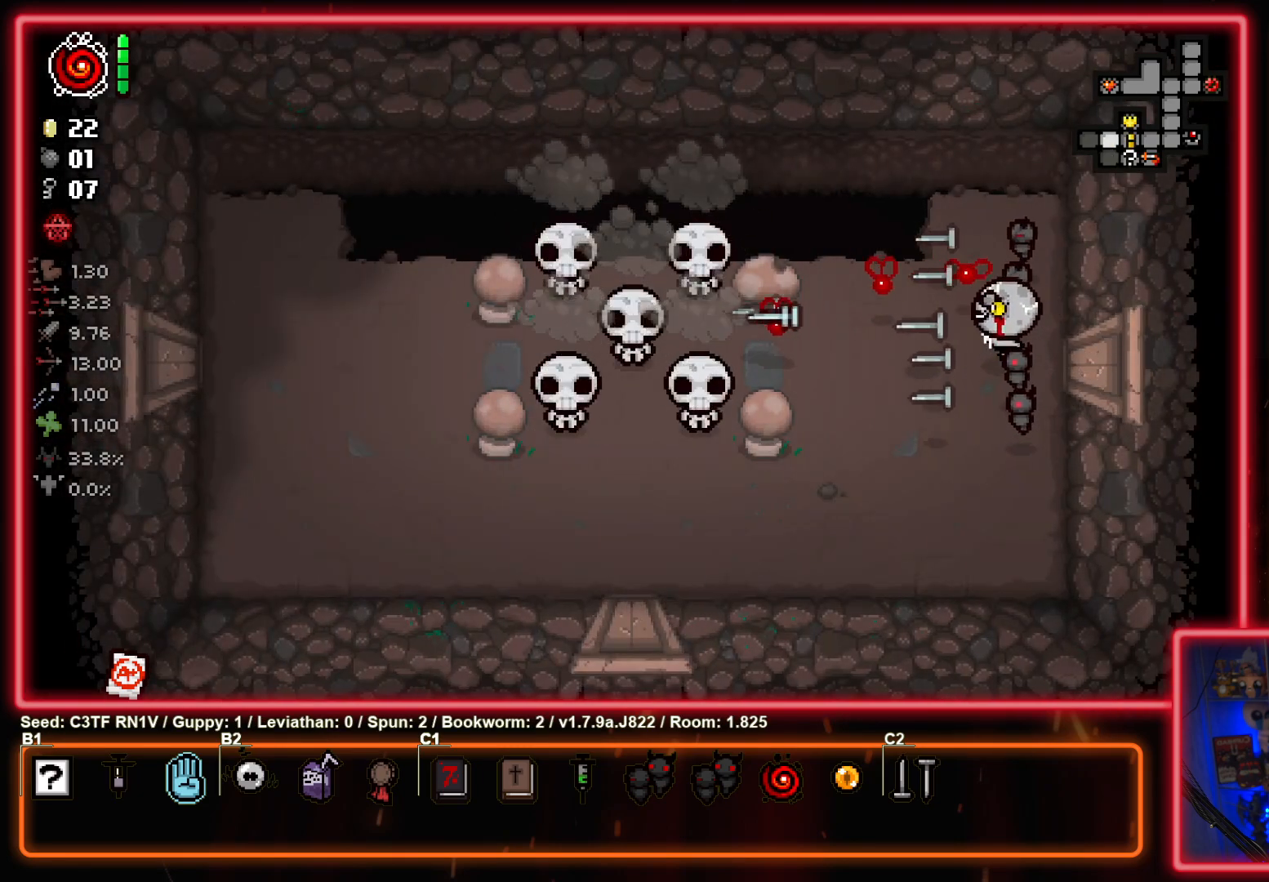
{"buttons": ["SQUARE"], "left_stick": "up-right", "events": [[133, "left_stick", "left"], [250, "left_stick", "center"], [333, "left_stick", "right"], [467, "left_stick", "up-right"]]}
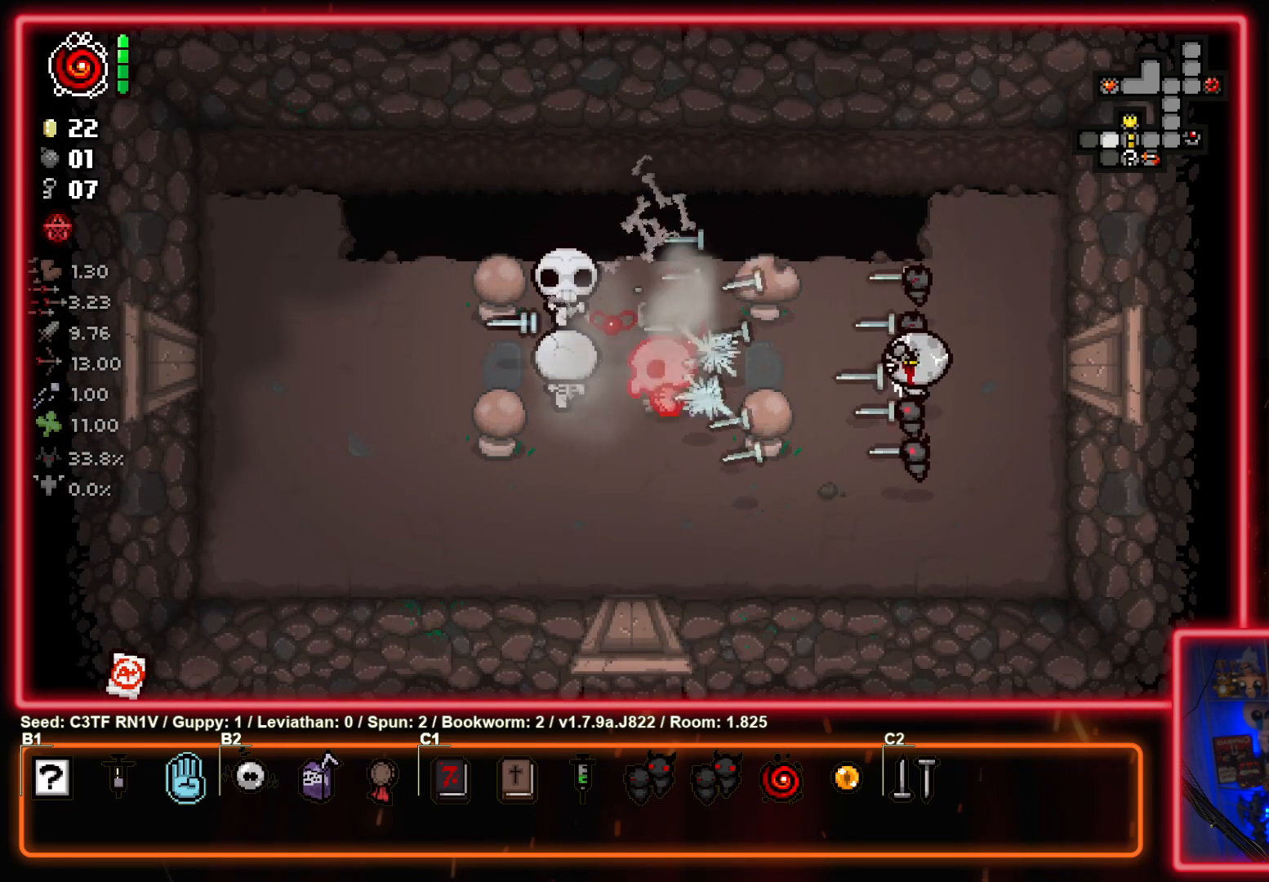
{"buttons": ["SQUARE"], "left_stick": "up-right", "events": [[183, "left_stick", "left"], [233, "left_stick", "up-left"], [350, "left_stick", "center"], [450, "left_stick", "up-right"]]}
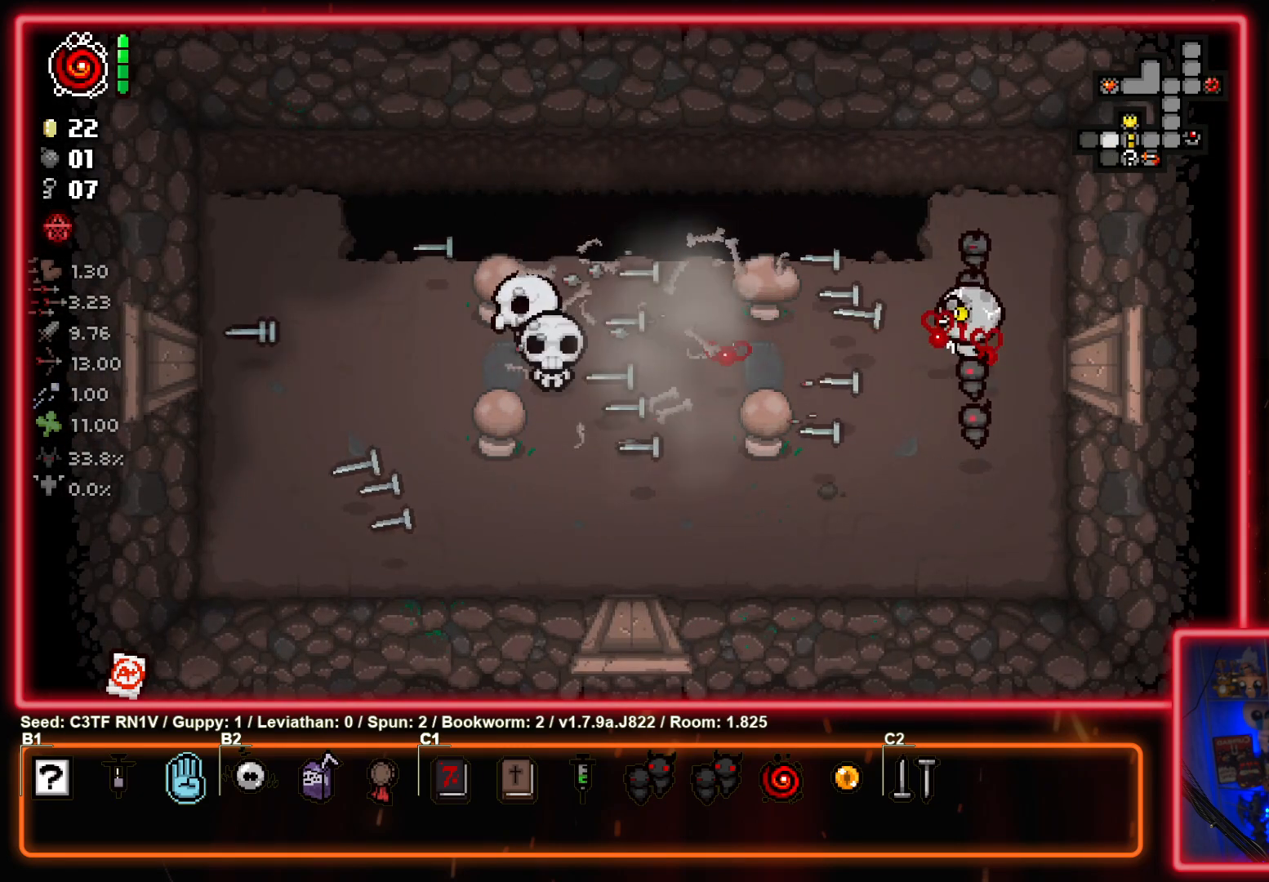
{"buttons": ["SQUARE"], "left_stick": "down-right", "events": [[117, "left_stick", "up-left"], [383, "left_stick", "down-left"], [450, "left_stick", "down-right"]]}
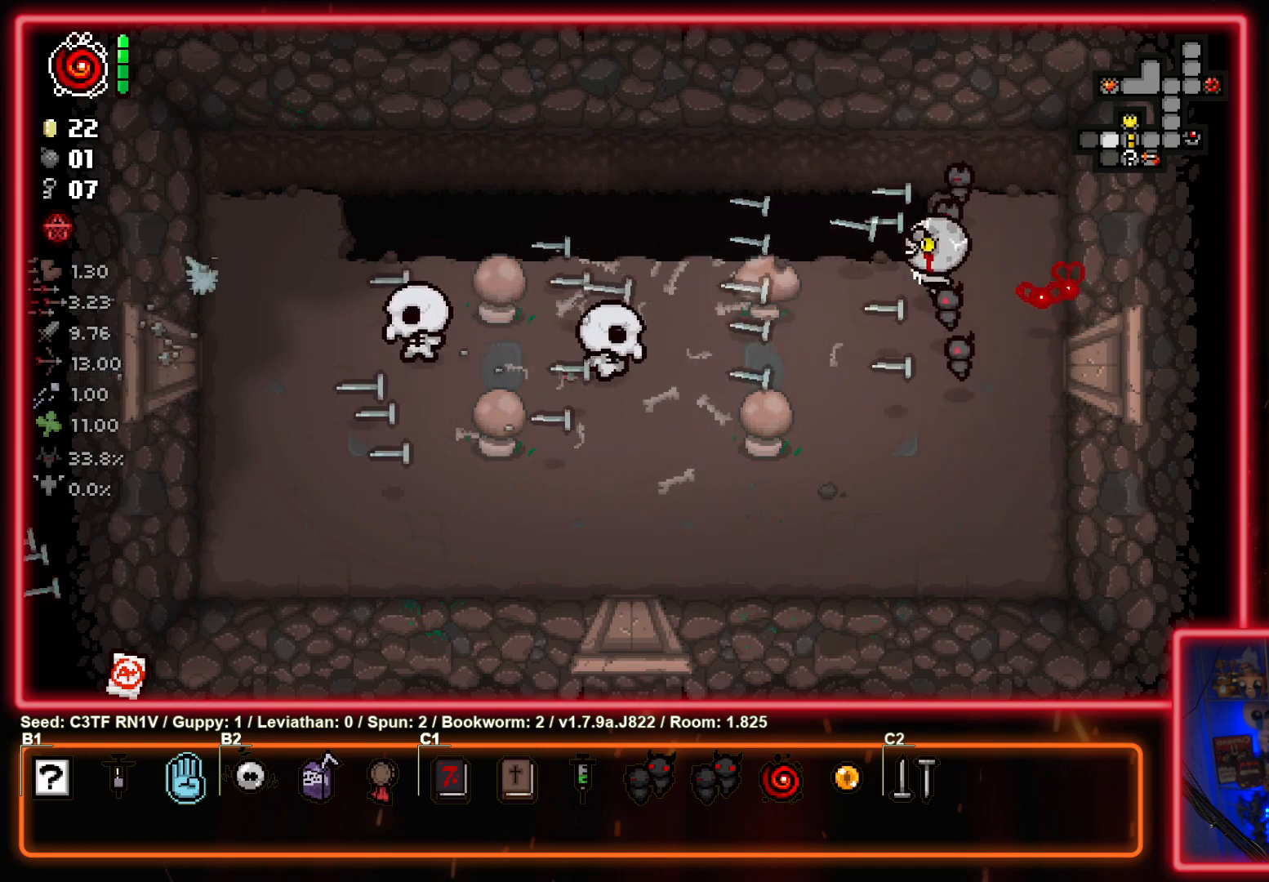
{"buttons": ["SQUARE"], "left_stick": "down-left", "events": [[150, "left_stick", "down"], [250, "left_stick", "down-left"], [283, "SQUARE", "up"], [450, "SQUARE", "down"]]}
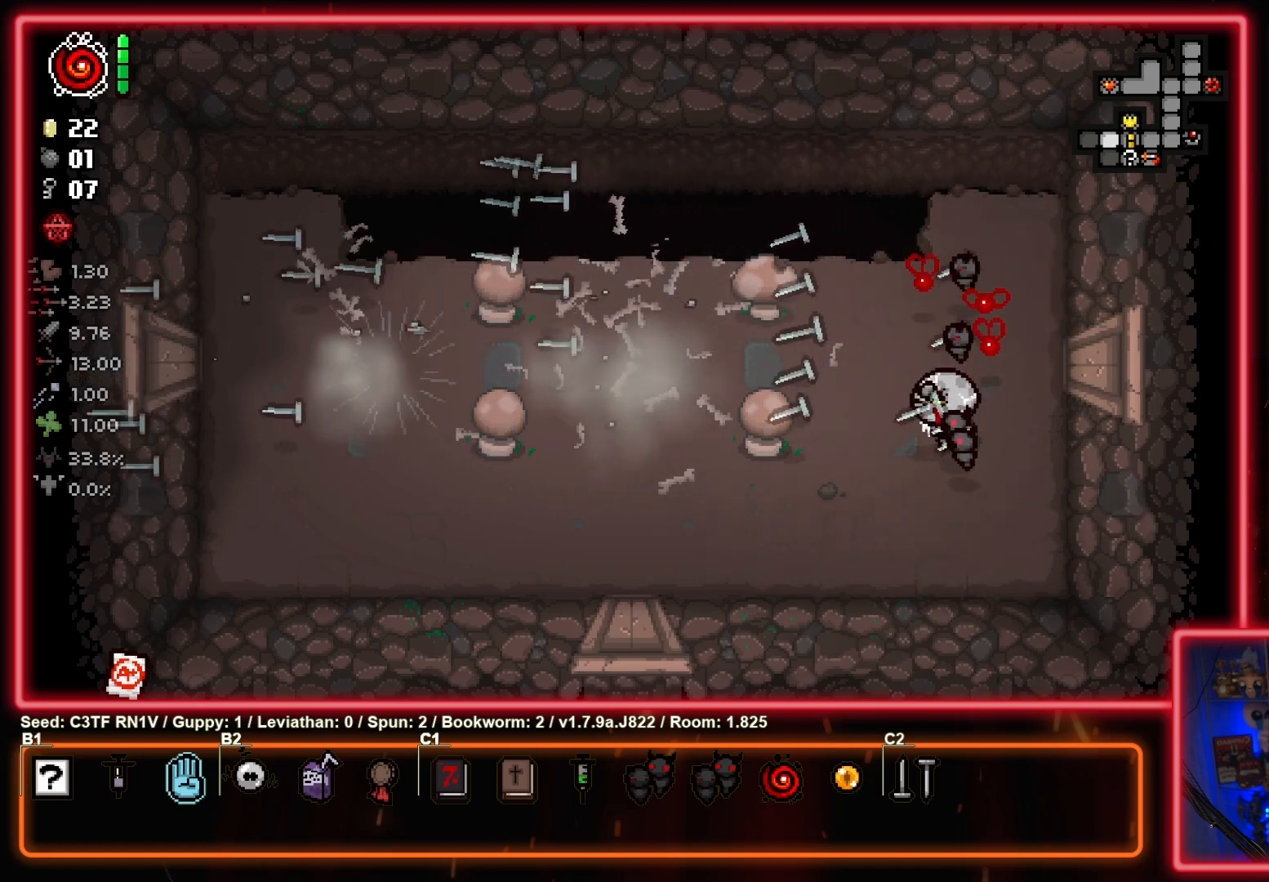
{"buttons": [], "left_stick": "left", "events": [[150, "SQUARE", "up"], [233, "left_stick", "right"], [467, "left_stick", "left"]]}
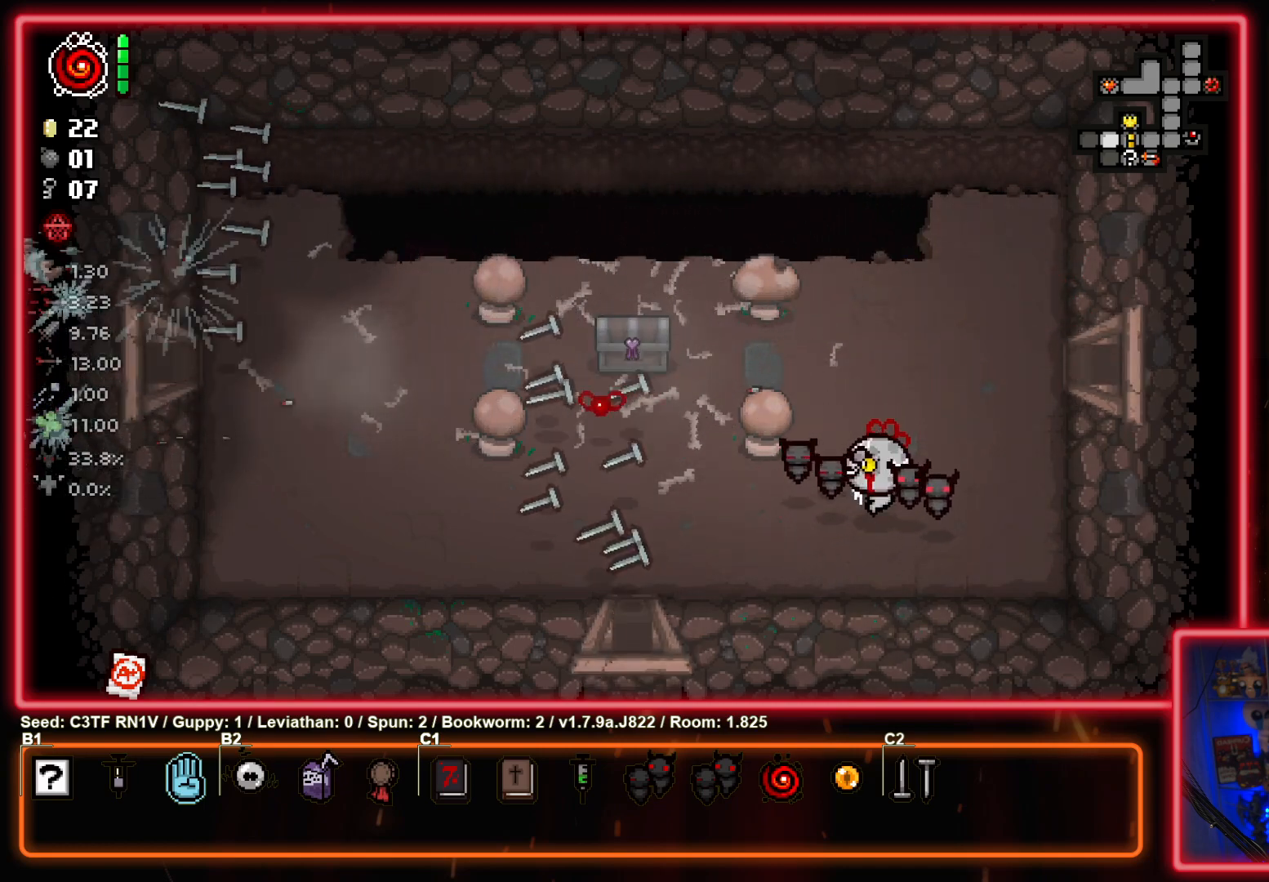
{"buttons": [], "left_stick": "left", "events": [[333, "left_stick", "center"], [417, "left_stick", "left"]]}
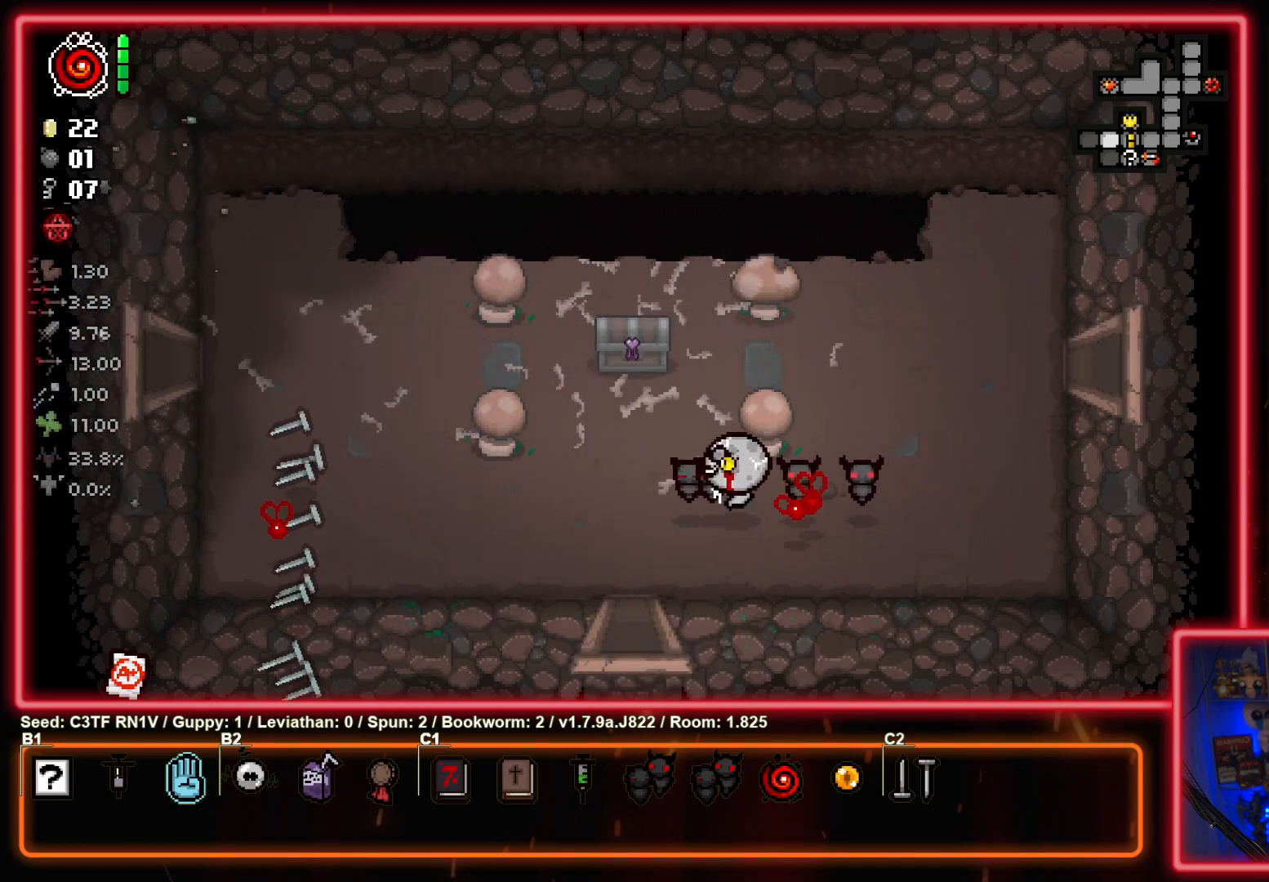
{"buttons": [], "left_stick": "left", "events": [[33, "left_stick", "up-left"], [233, "left_stick", "up"], [333, "left_stick", "up-left"], [500, "left_stick", "left"]]}
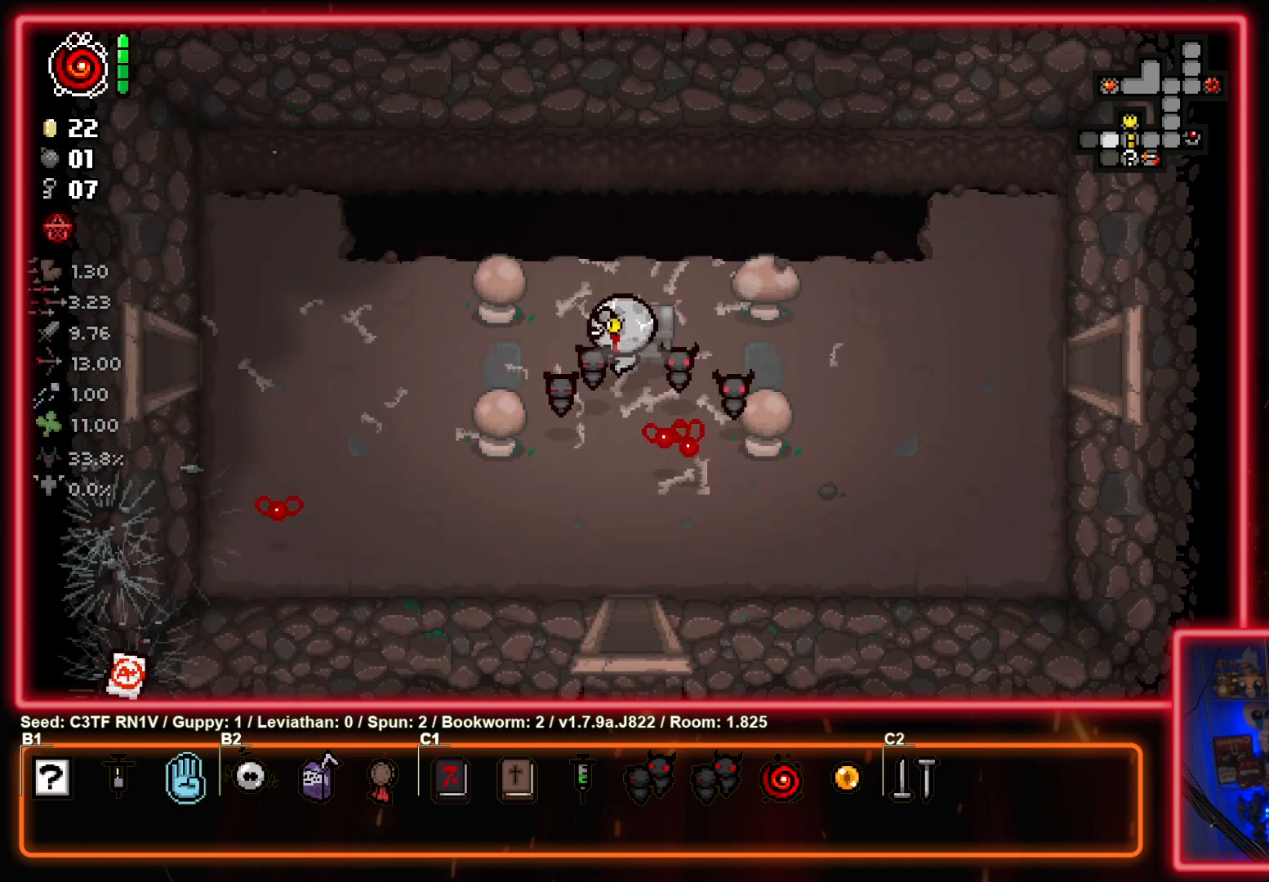
{"buttons": [], "left_stick": "left", "events": []}
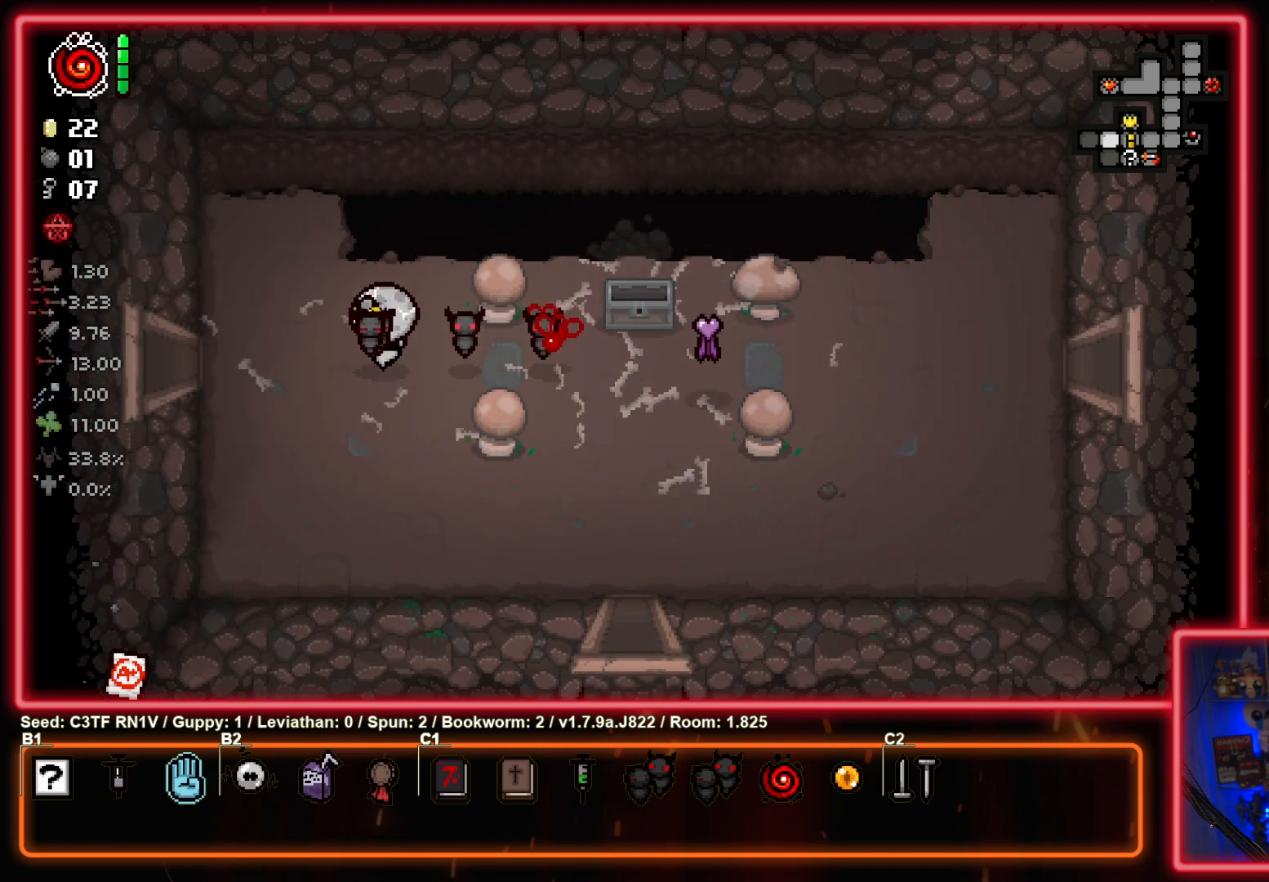
{"buttons": [], "left_stick": "left", "events": []}